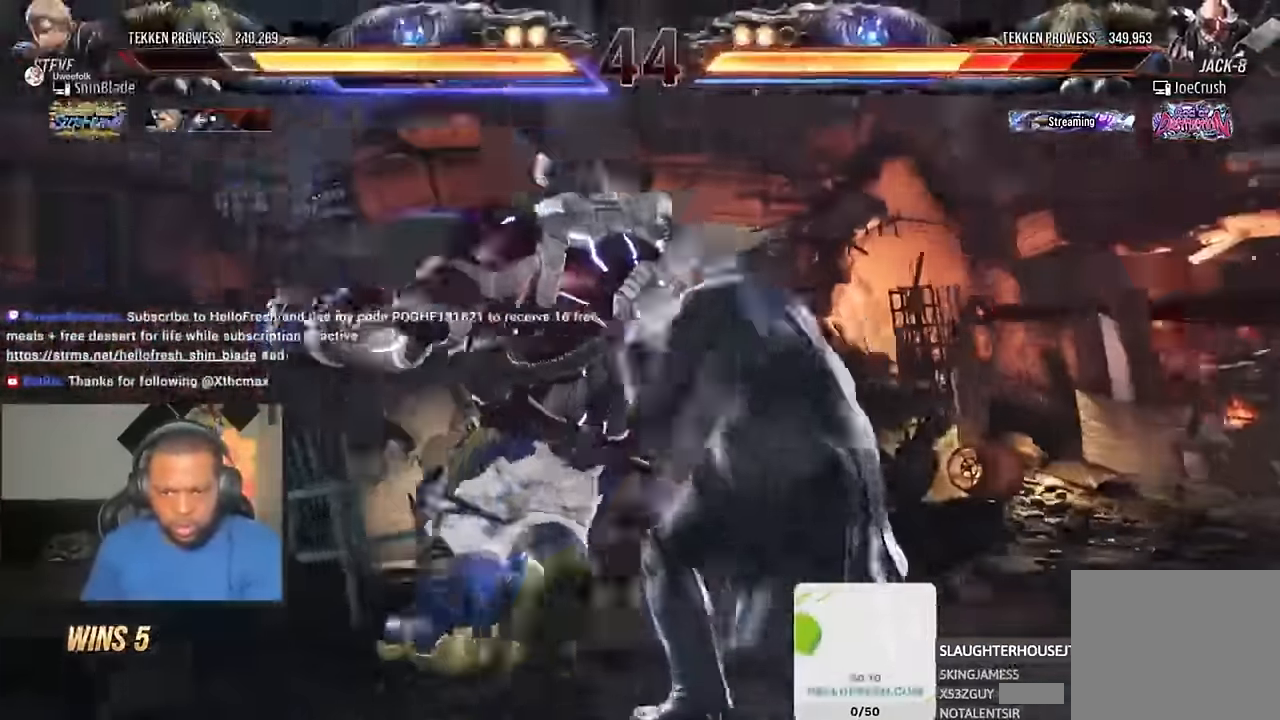
Gameplay with a controller (PlayStation layout); each line is a JSON object with the inputs held at the frame after it (dt_ms = milliseconds from this image to that frame). "events" lists button and stick changes between this image and that frame as [ms after this image, input, new state], when the widget could be followed in between.
{"dt_ms": 1000, "buttons": ["DPAD_LEFT"], "left_stick": "left", "right_stick": "center"}
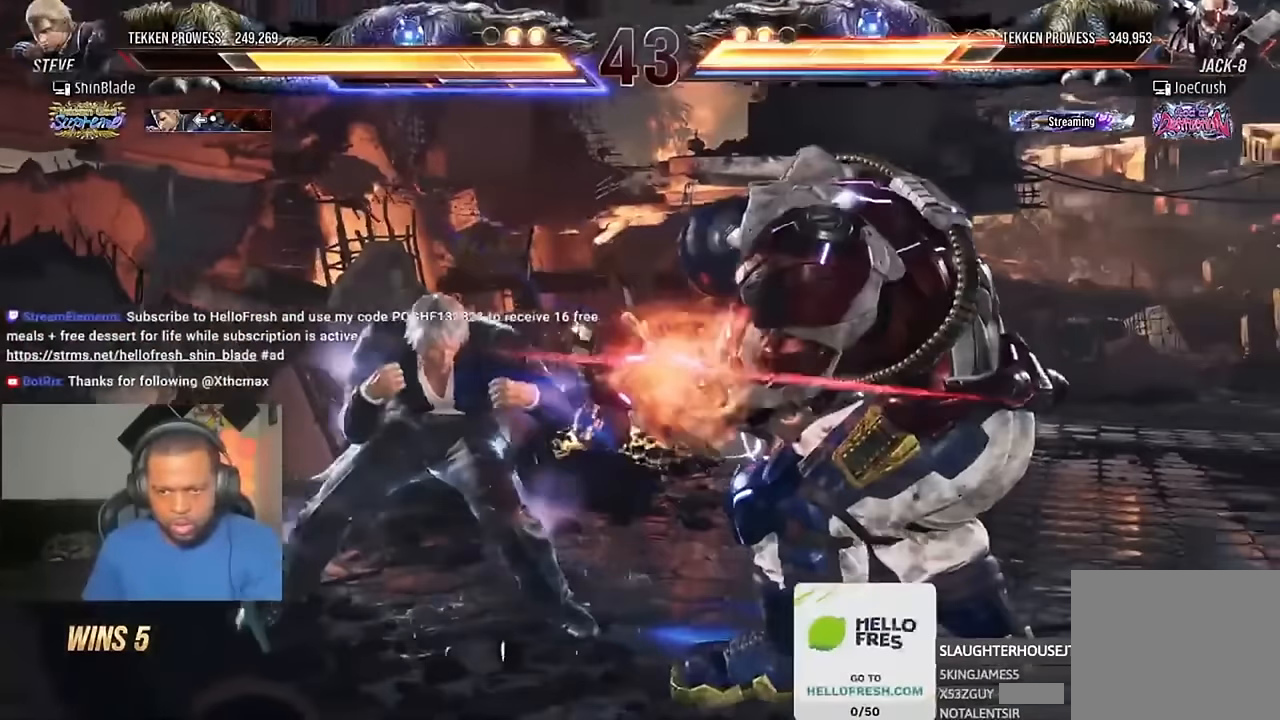
{"dt_ms": 500, "buttons": ["CROSS"], "left_stick": "left", "right_stick": "center", "events": [[34, "DPAD_LEFT", "up"], [134, "DPAD_UP", "down"], [200, "DPAD_UP", "up"], [300, "DPAD_UP", "down"], [367, "DPAD_UP", "up"], [467, "CROSS", "down"]]}
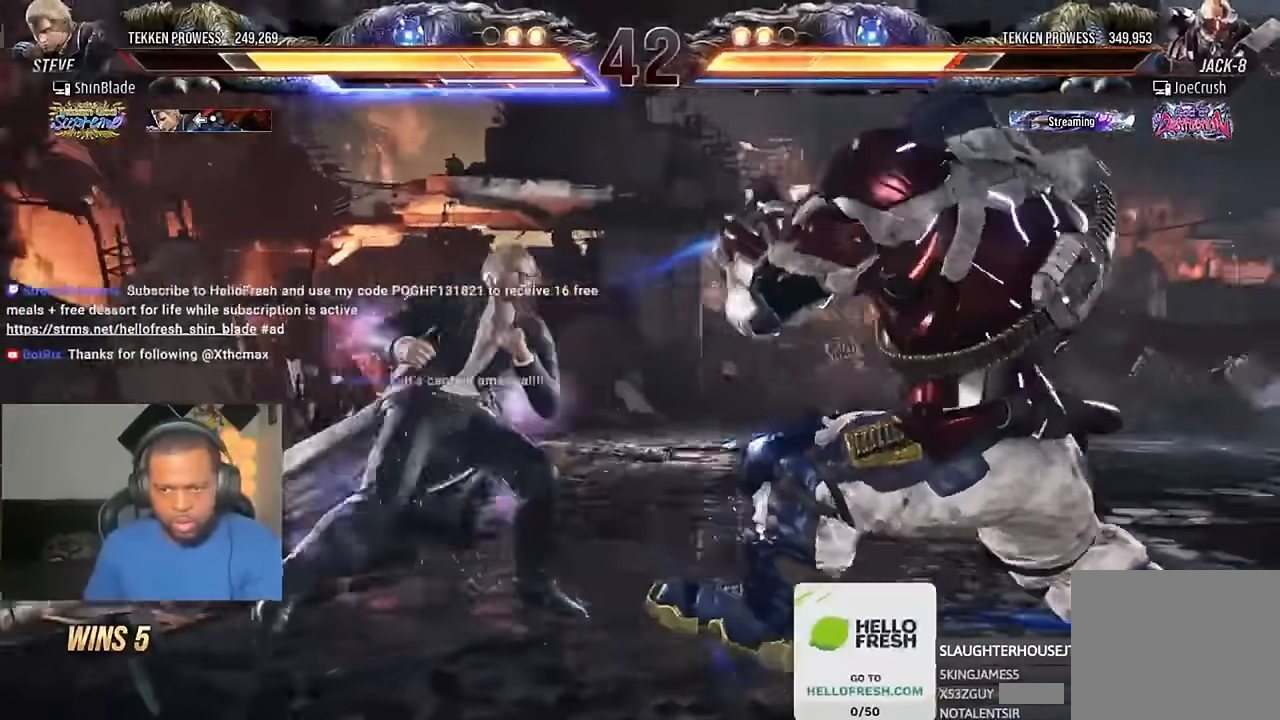
{"dt_ms": 500, "buttons": [], "left_stick": "center", "right_stick": "center", "events": [[100, "left_stick", "center"], [200, "CROSS", "up"], [434, "DPAD_UP", "down"], [500, "DPAD_UP", "up"]]}
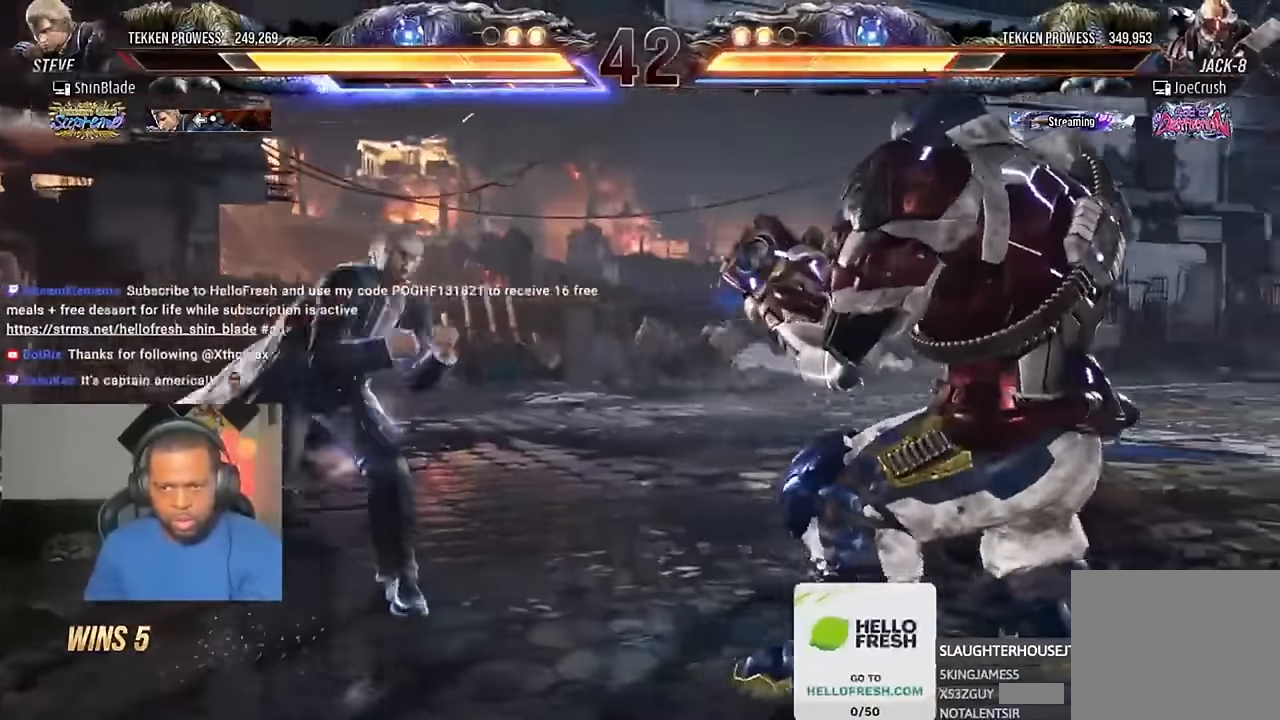
{"dt_ms": 500, "buttons": ["DPAD_UP"], "left_stick": "left", "right_stick": "center", "events": [[100, "DPAD_UP", "down"], [167, "DPAD_UP", "up"], [267, "DPAD_LEFT", "down"], [334, "DPAD_LEFT", "up"], [367, "DPAD_LEFT", "down"], [467, "DPAD_LEFT", "up"], [500, "DPAD_UP", "down"], [500, "left_stick", "left"]]}
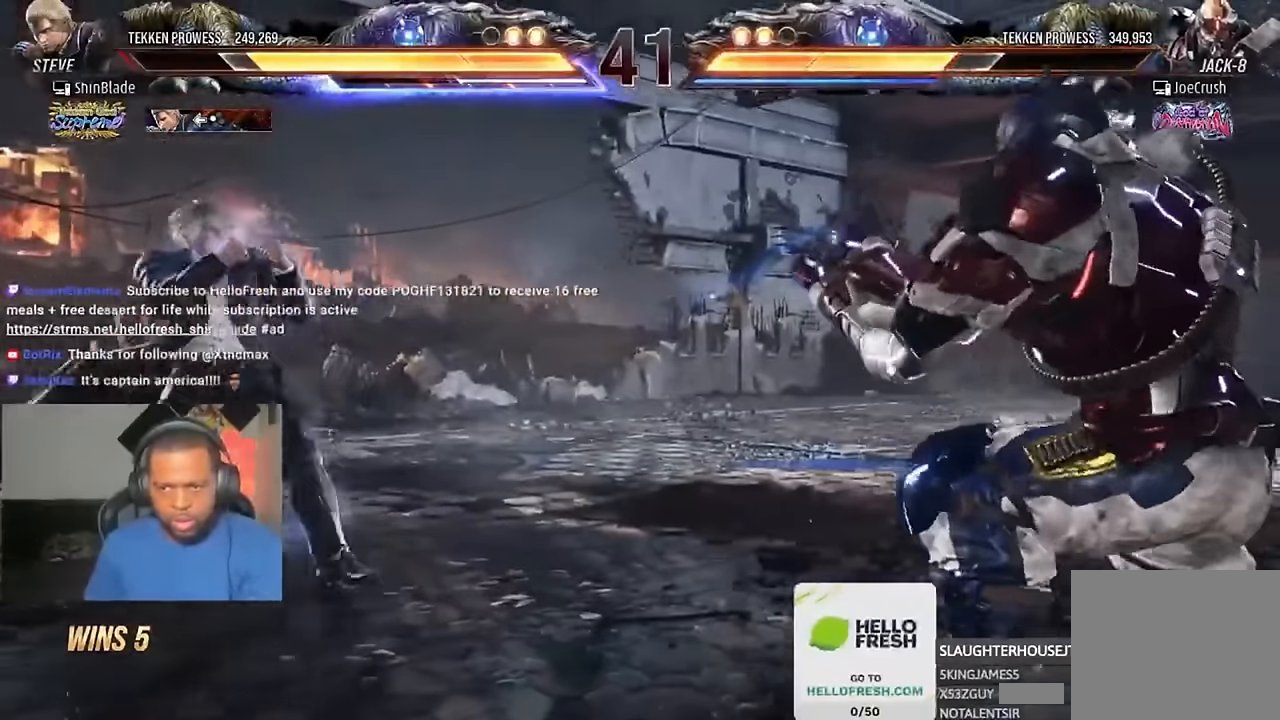
{"dt_ms": 500, "buttons": [], "left_stick": "left", "right_stick": "center", "events": [[67, "DPAD_UP", "up"], [167, "DPAD_UP", "down"], [434, "DPAD_UP", "up"]]}
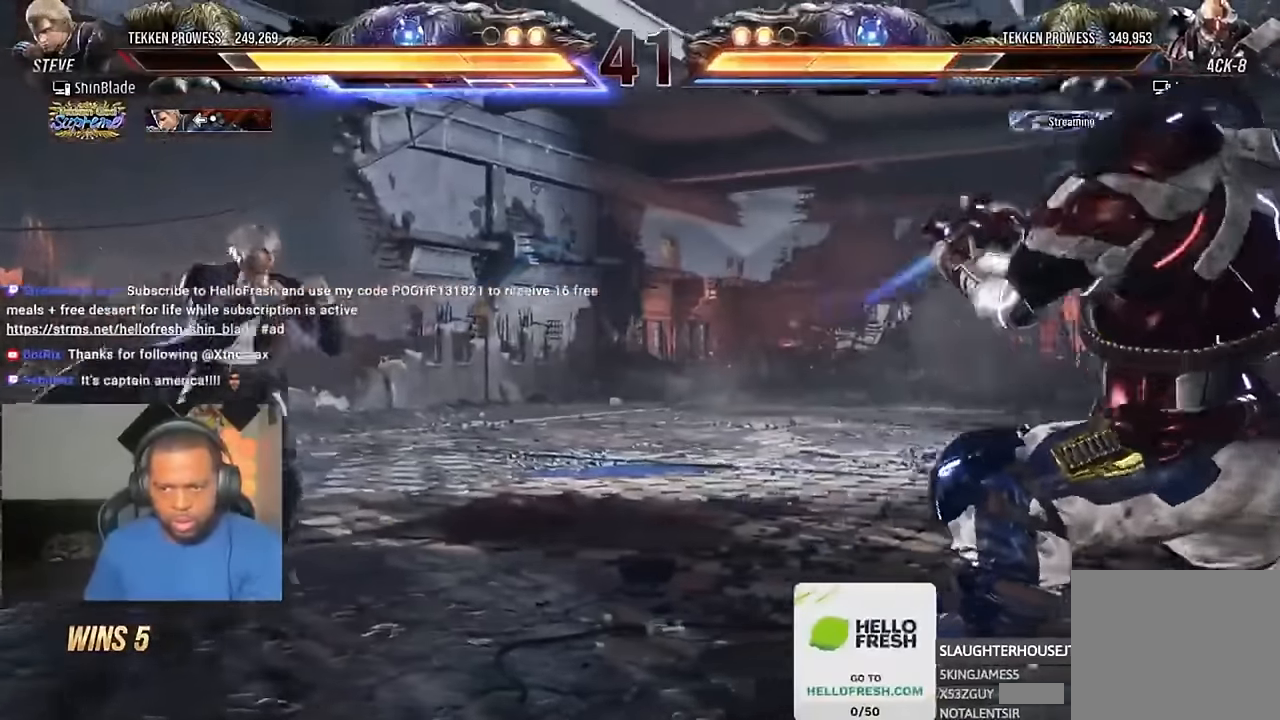
{"dt_ms": 500, "buttons": [], "left_stick": "center", "right_stick": "center"}
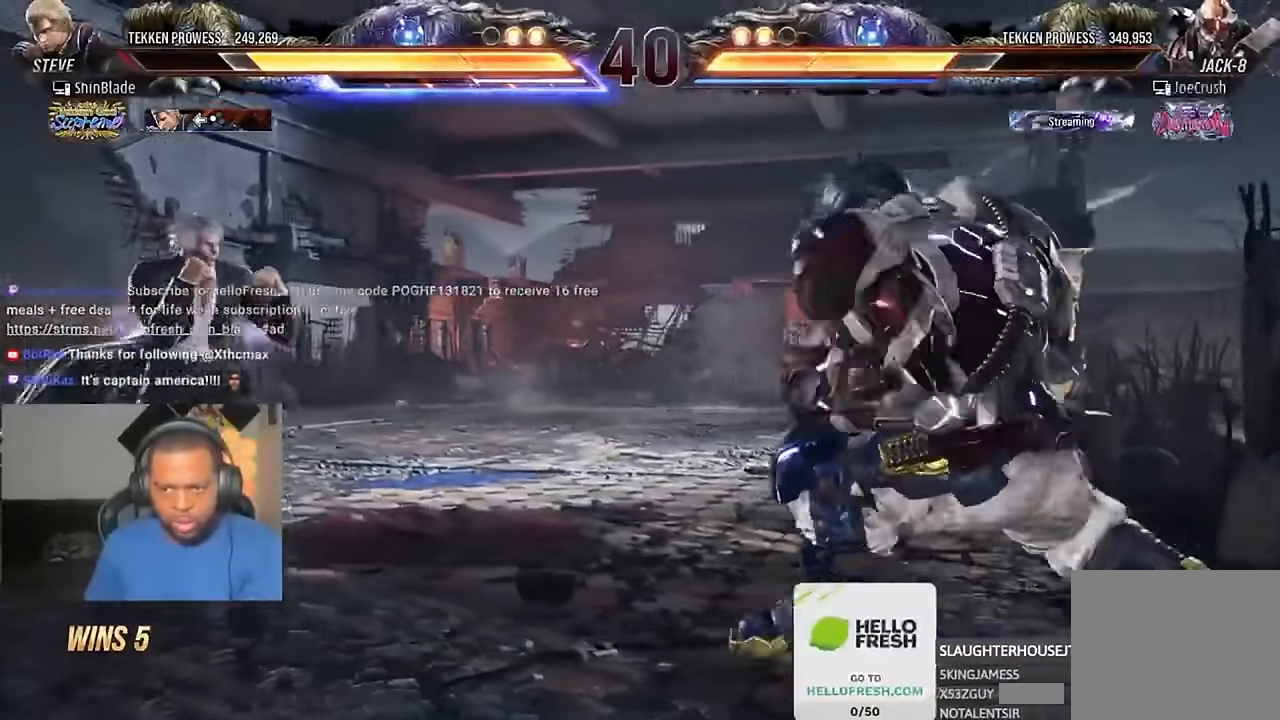
{"dt_ms": 500, "buttons": ["DPAD_LEFT"], "left_stick": "center", "right_stick": "center", "events": [[134, "DPAD_DOWN", "down"], [167, "DPAD_DOWN", "up"], [467, "DPAD_LEFT", "down"]]}
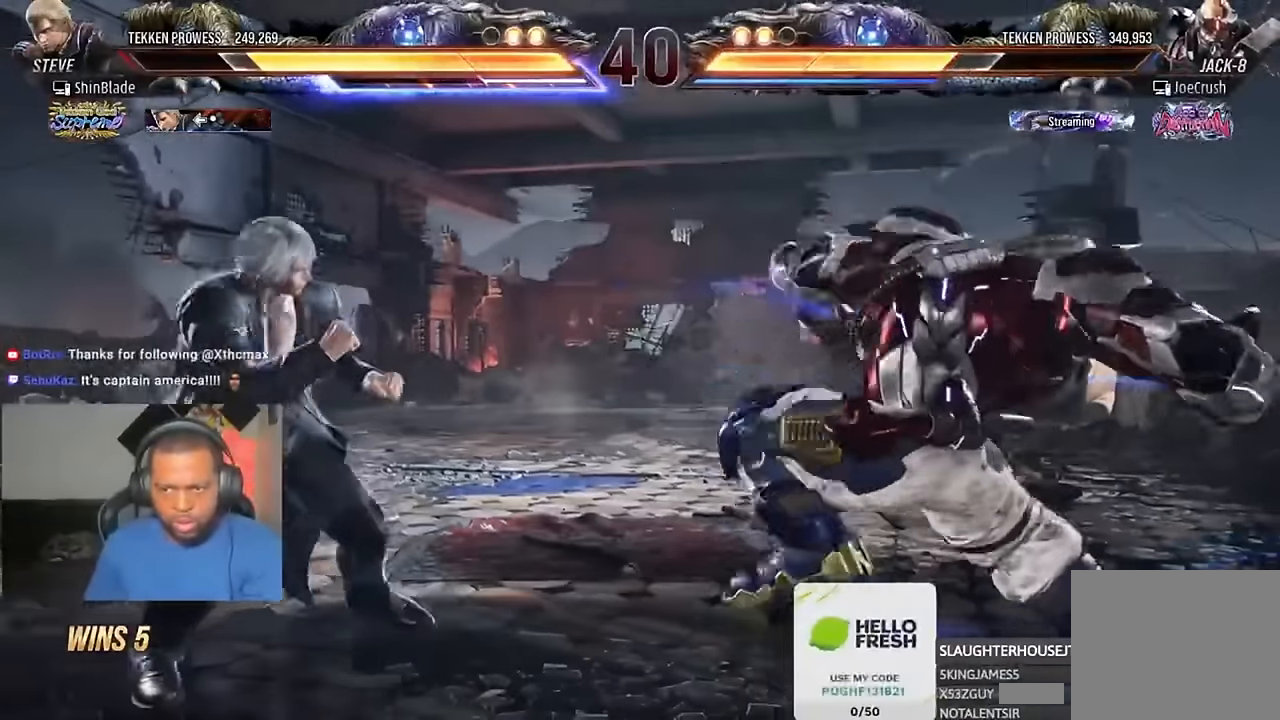
{"dt_ms": 500, "buttons": ["DPAD_RIGHT"], "left_stick": "center", "right_stick": "center", "events": [[367, "DPAD_LEFT", "up"], [467, "DPAD_RIGHT", "down"]]}
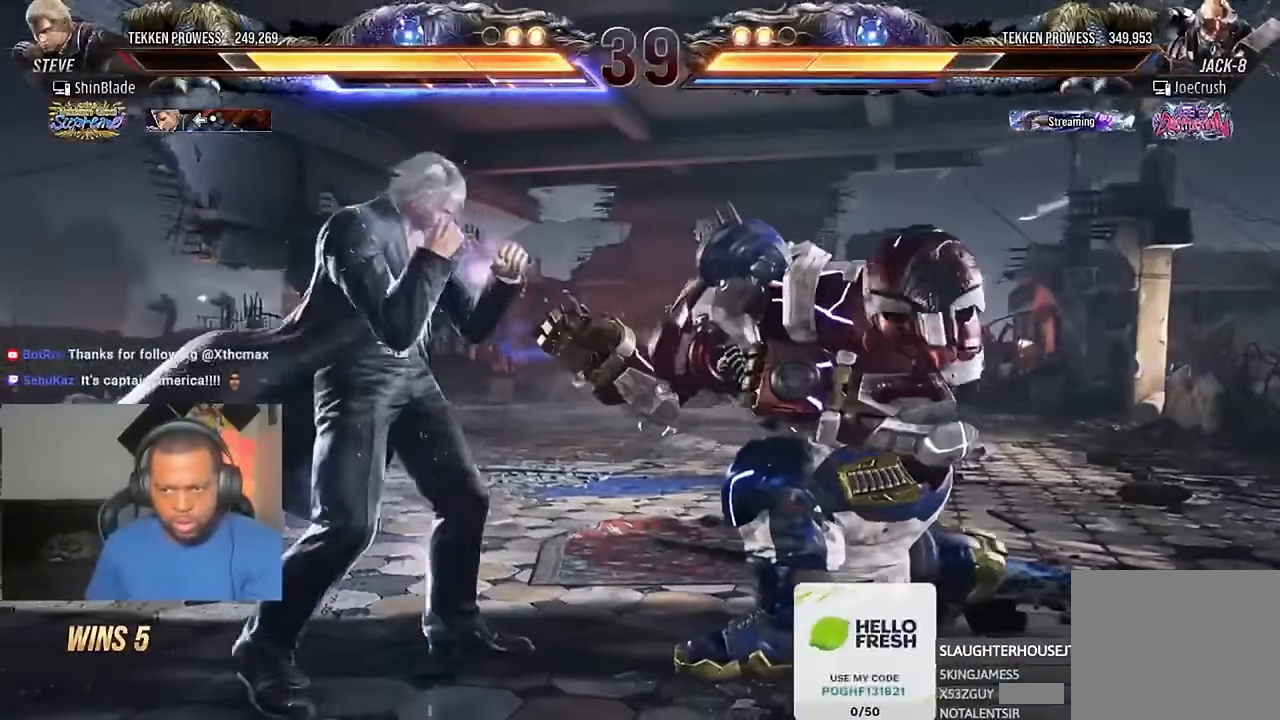
{"dt_ms": 500, "buttons": [], "left_stick": "center", "right_stick": "center", "events": [[34, "DPAD_RIGHT", "up"], [67, "DPAD_RIGHT", "down"], [434, "DPAD_DOWN", "down"], [467, "DPAD_DOWN", "up"], [467, "DPAD_RIGHT", "up"]]}
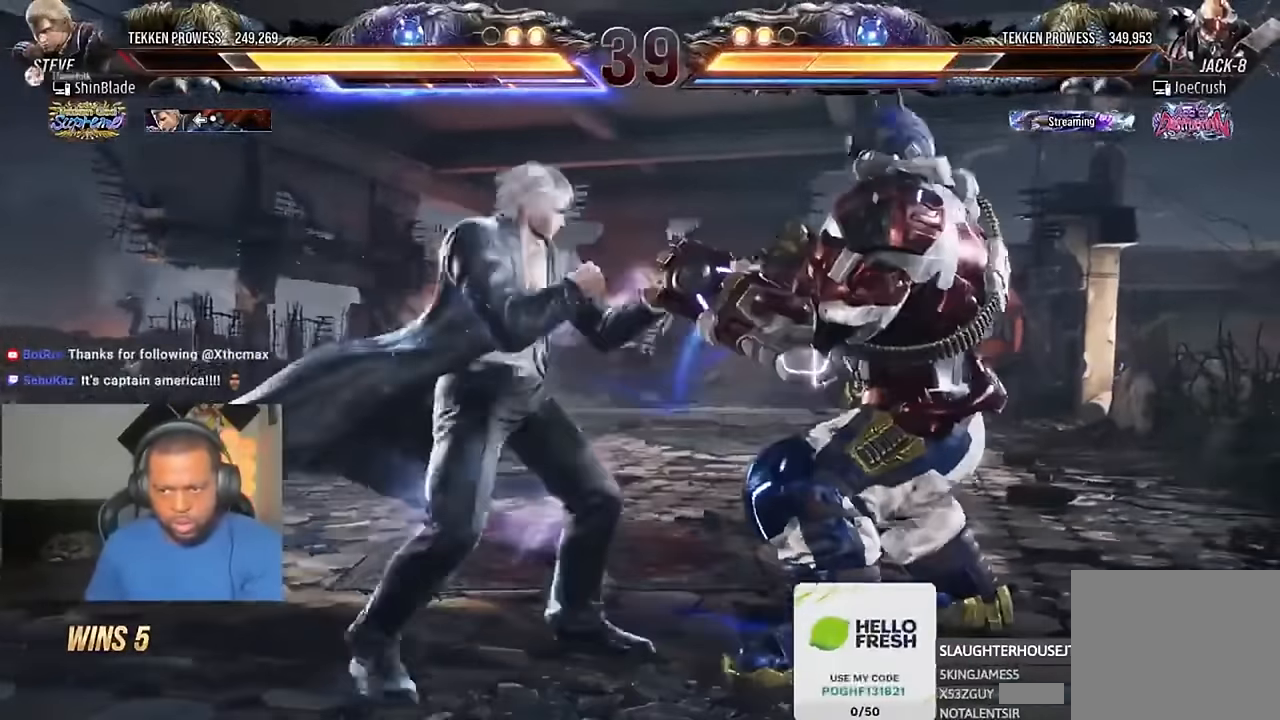
{"dt_ms": 500, "buttons": ["TRIANGLE"], "left_stick": "center", "right_stick": "center", "events": [[67, "DPAD_RIGHT", "down"], [100, "DPAD_RIGHT", "up"], [134, "DPAD_RIGHT", "down"], [167, "DPAD_RIGHT", "up"], [200, "DPAD_RIGHT", "down"], [267, "DPAD_RIGHT", "up"], [300, "DPAD_RIGHT", "down"], [367, "TRIANGLE", "down"], [467, "DPAD_RIGHT", "up"]]}
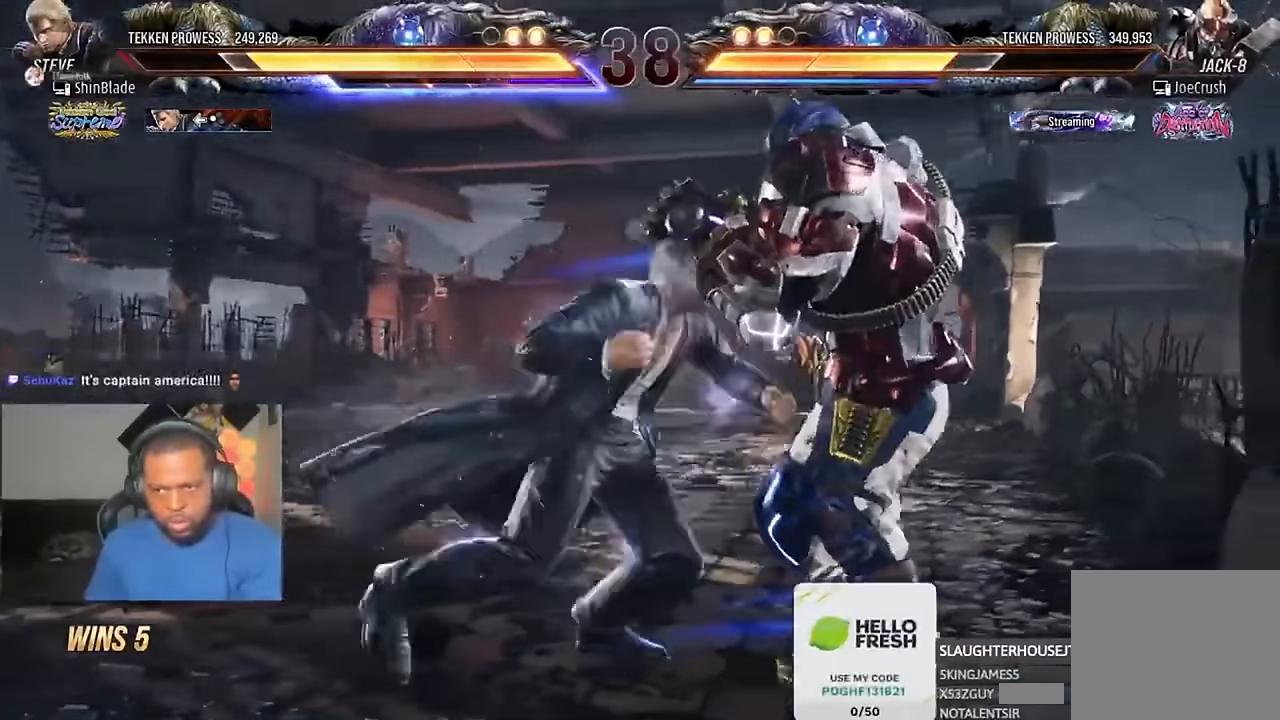
{"dt_ms": 1000, "buttons": ["SQUARE", "TRIANGLE", "DPAD_RIGHT"], "left_stick": "center", "right_stick": "center"}
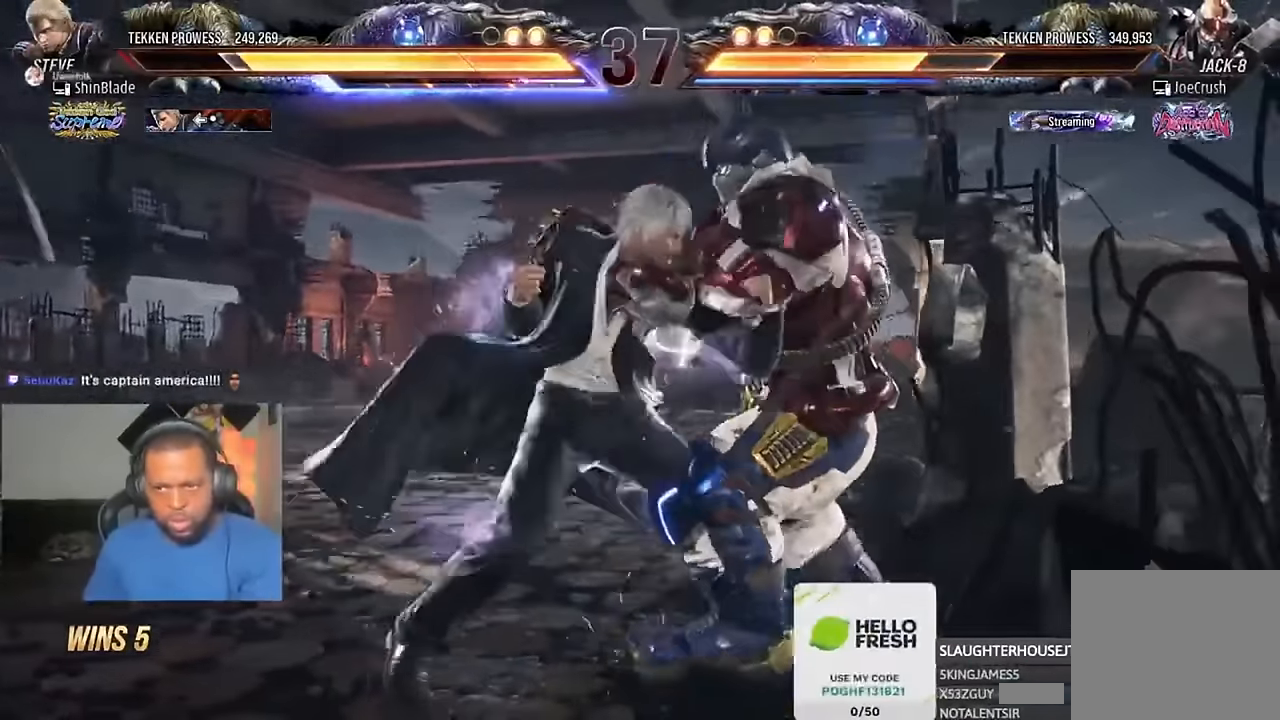
{"dt_ms": 500, "buttons": ["SQUARE", "TRIANGLE", "DPAD_RIGHT"], "left_stick": "center", "right_stick": "center", "events": [[167, "SQUARE", "up"], [200, "CROSS", "down"], [200, "SQUARE", "down"], [317, "SQUARE", "up"], [334, "SQUARE", "down"], [367, "CROSS", "up"], [433, "SQUARE", "up"], [500, "SQUARE", "down"]]}
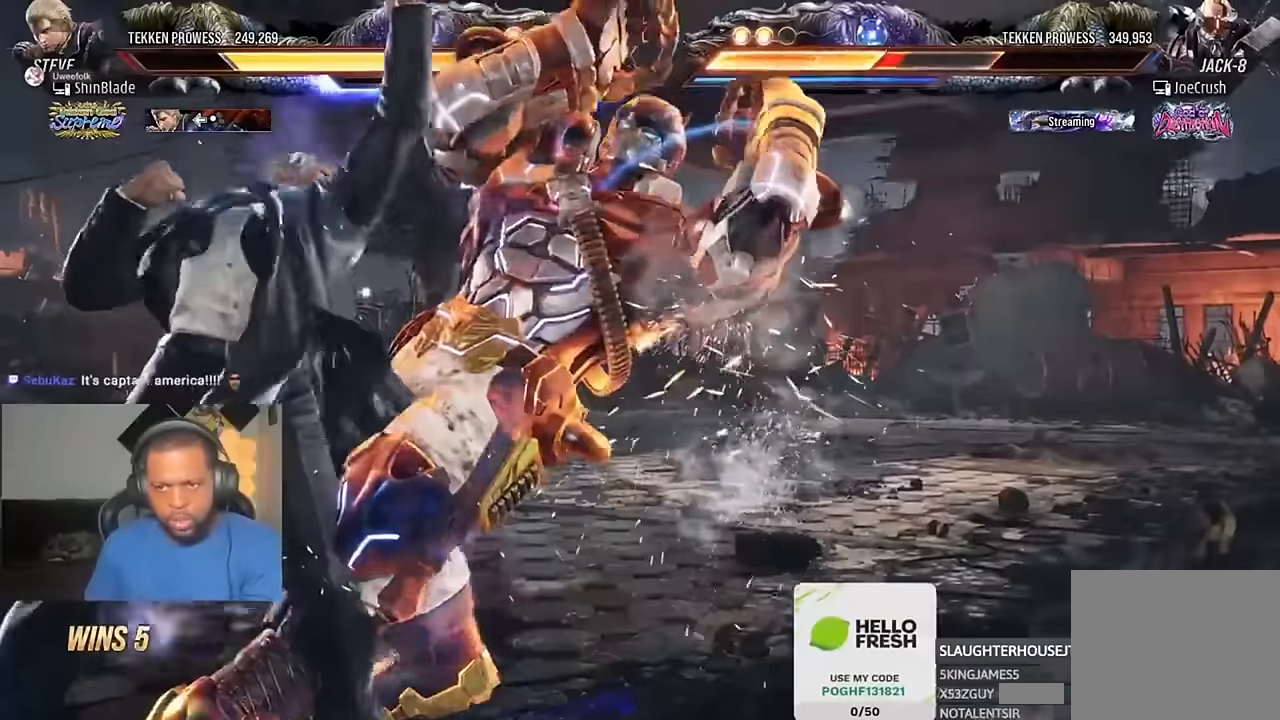
{"dt_ms": 500, "buttons": [], "left_stick": "center", "right_stick": "center", "events": [[100, "SQUARE", "up"], [166, "SQUARE", "down"], [333, "SQUARE", "up"], [400, "TRIANGLE", "up"], [433, "DPAD_RIGHT", "up"]]}